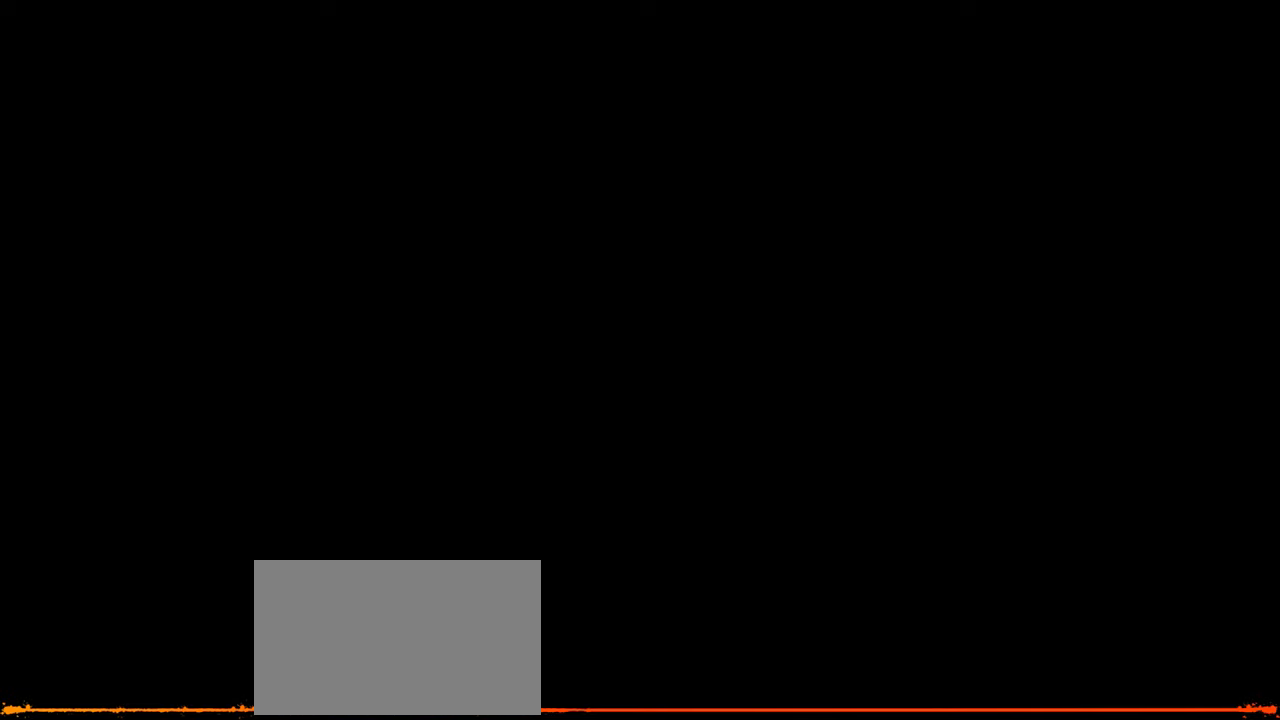
Gameplay with keyboard and mouse; each line is a JSON object with the keys and mouse buttons held at the frame after it. "events" lists presses ("down") and releases ("up") of "1", "2", "3", "4", "5", "a", "alt", "c", "caps_lock", "ctrl", "d", "e", "f", "g", "q", "r", "s", "shift", "space", "t", "tab", "v", "w", "x", "z", "mouse_left", "mouse_wheel" and "mouse_right" between this image and that frame as [ms after this image, input, new state], when the widget could be followed in between. "mouse_left", "mouse_wheel", "mouse_right" = the "left", "wheel", "right" buttons of the "mouse" list. No other keys are recorded. "wheel" means that the mouse wheel is clicked or scrolled. "mouse_move" is the direction in which the mouse moves at that frame (one of eight, or "still"), when it could be read.
{"keys": ["alt"], "mouse": [], "mouse_move": "still", "events": [[183, "alt", "down"], [283, "tab", "down"], [383, "tab", "up"]]}
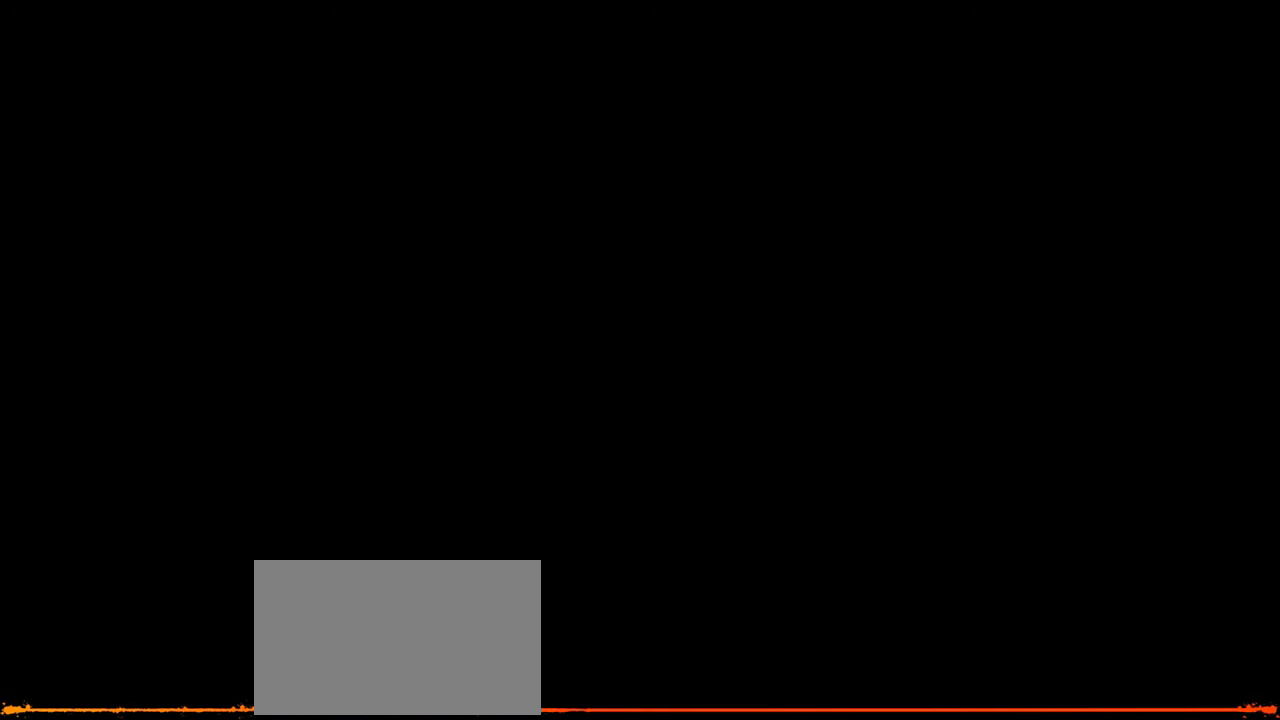
{"keys": [], "mouse": [], "mouse_move": "left", "events": [[16, "alt", "up"]]}
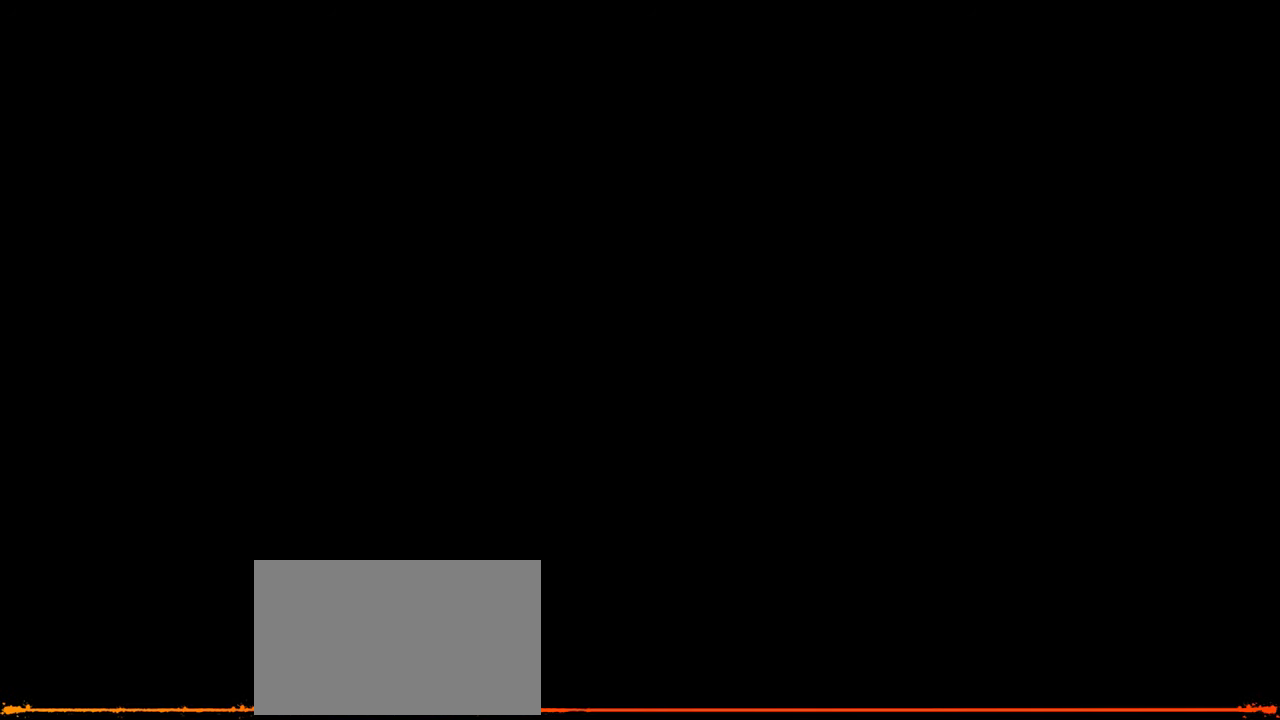
{"keys": [], "mouse": [], "mouse_move": "right", "events": []}
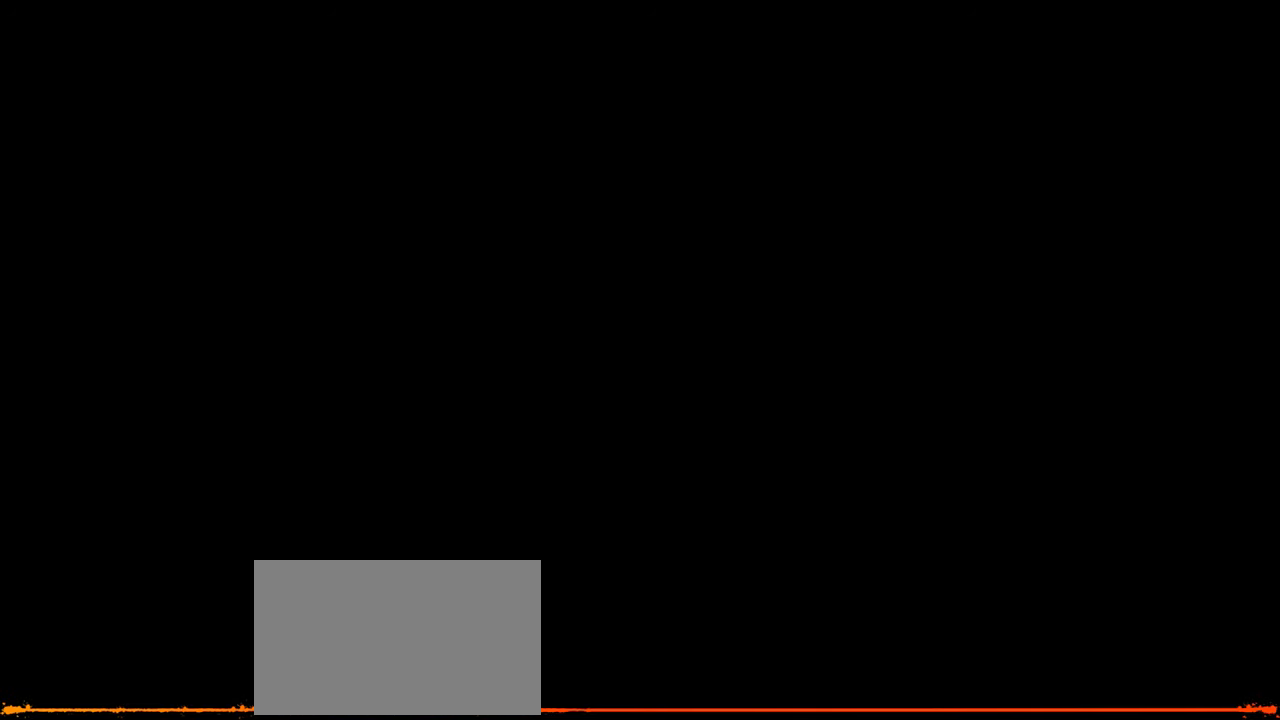
{"keys": [], "mouse": [], "mouse_move": "still", "events": [[316, "mouse_left", "down"], [383, "mouse_left", "up"]]}
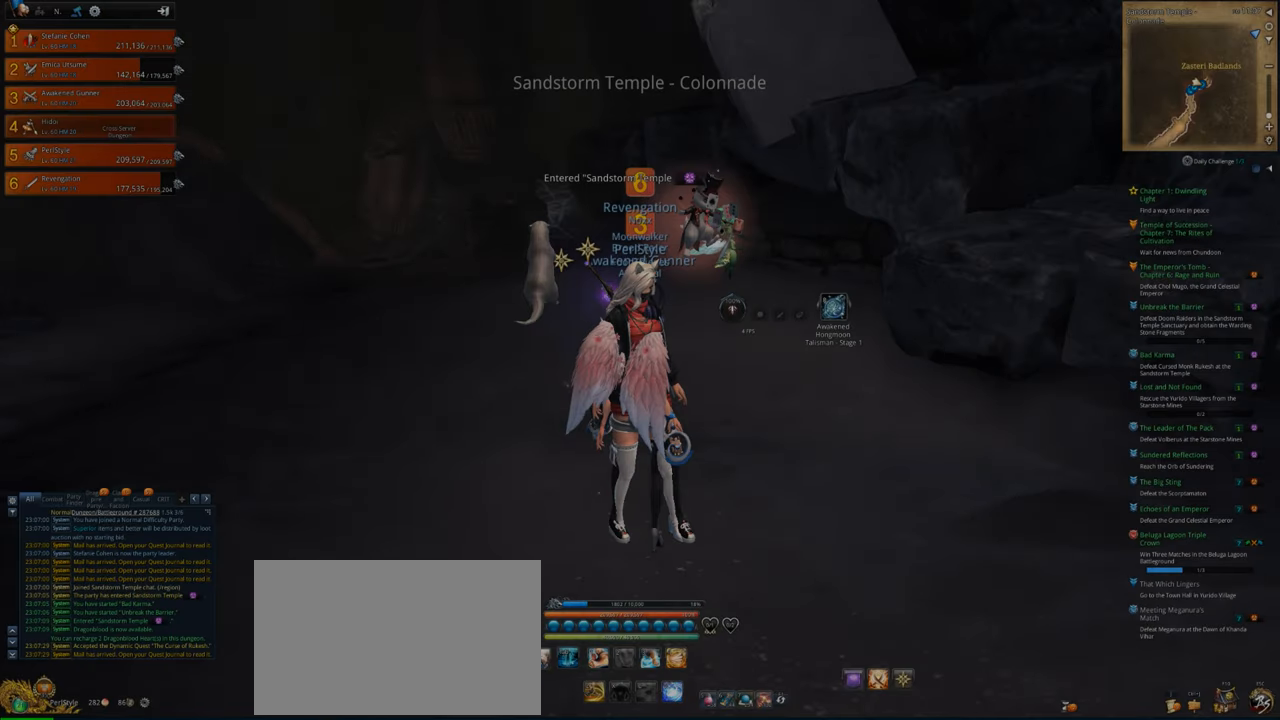
{"keys": ["alt"], "mouse": [], "mouse_move": "still", "events": [[283, "alt", "down"], [283, "tab", "down"], [450, "tab", "up"]]}
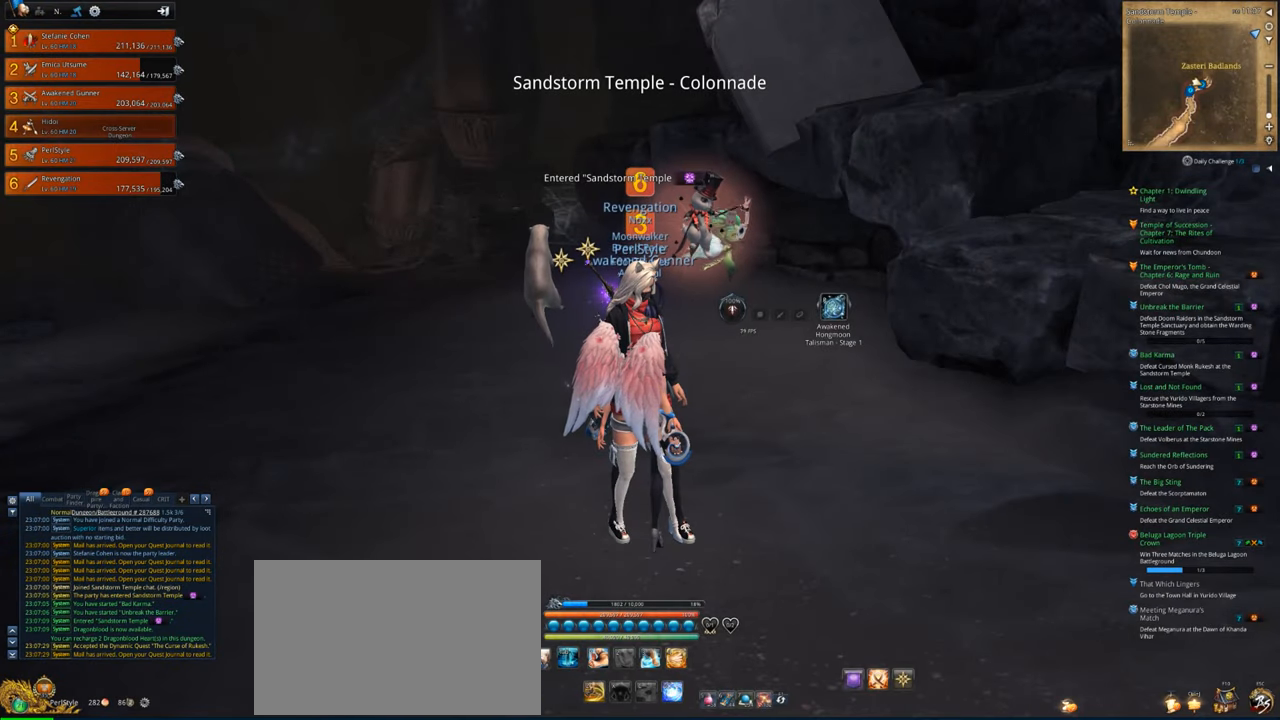
{"keys": ["alt"], "mouse": [], "mouse_move": "left", "events": []}
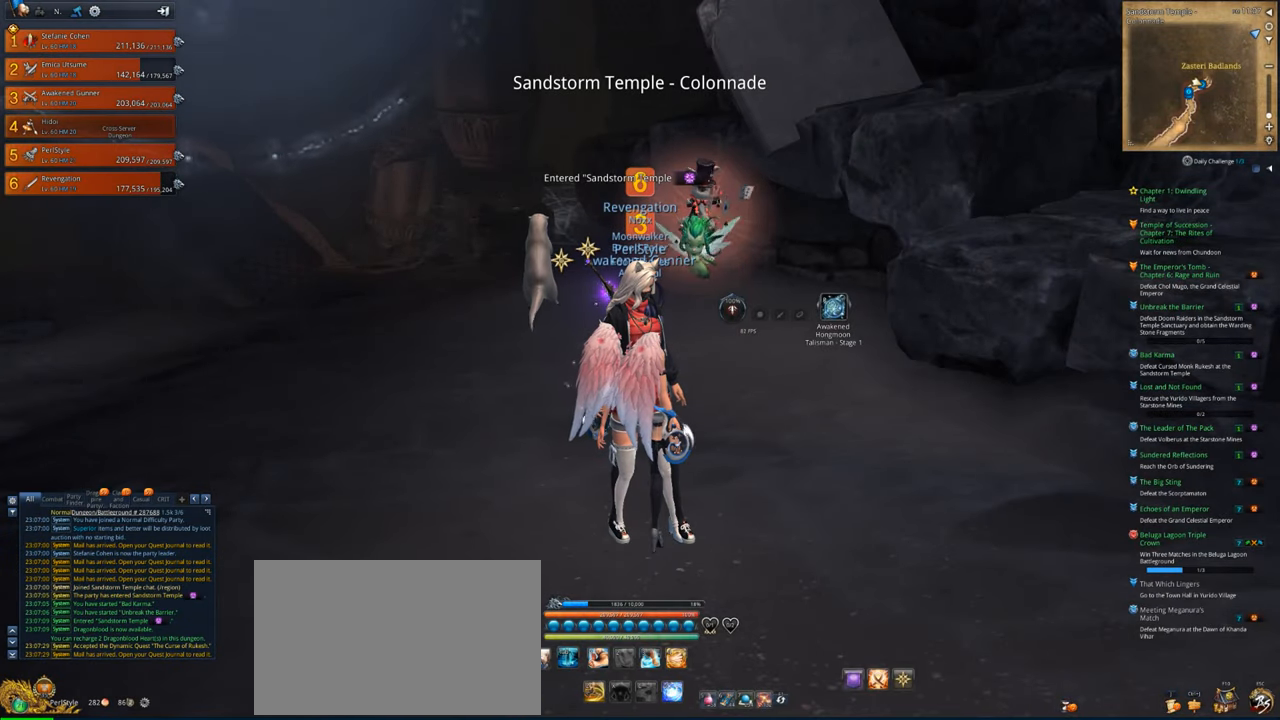
{"keys": ["alt"], "mouse": [], "mouse_move": "down-right", "events": [[316, "mouse_left", "down"], [383, "mouse_left", "up"]]}
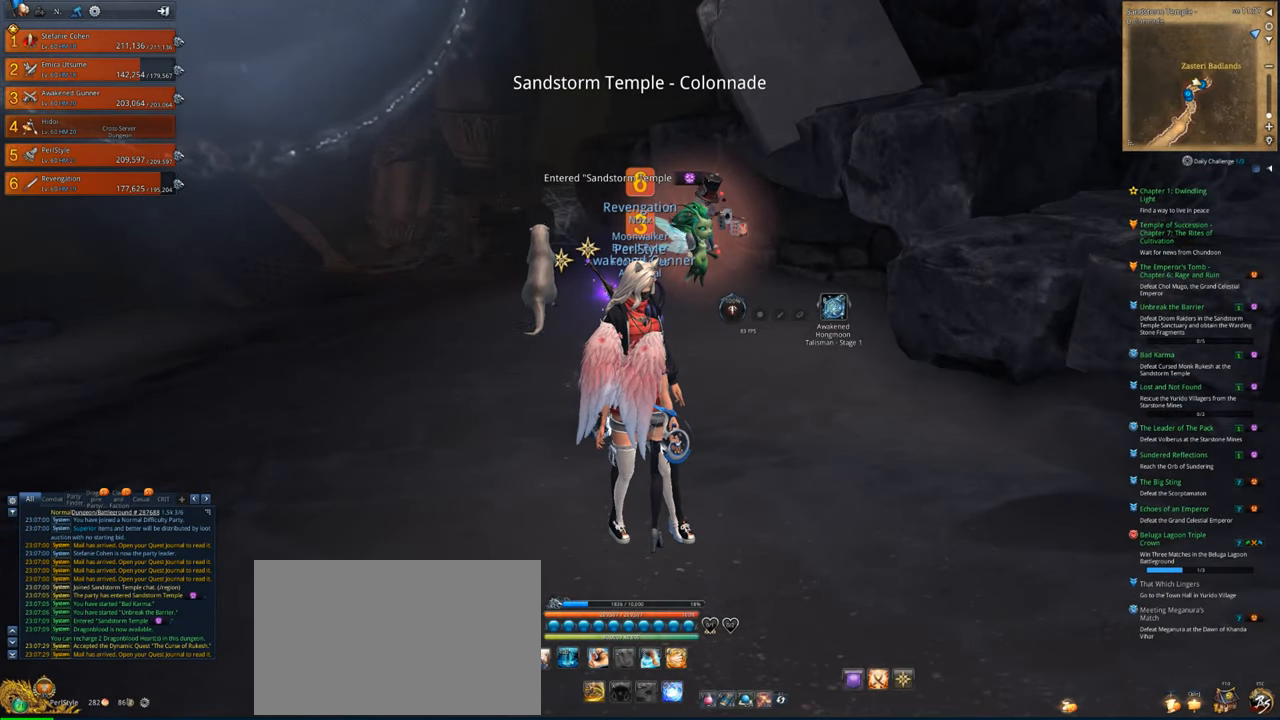
{"keys": [], "mouse": [], "mouse_move": "down", "events": [[16, "alt", "up"]]}
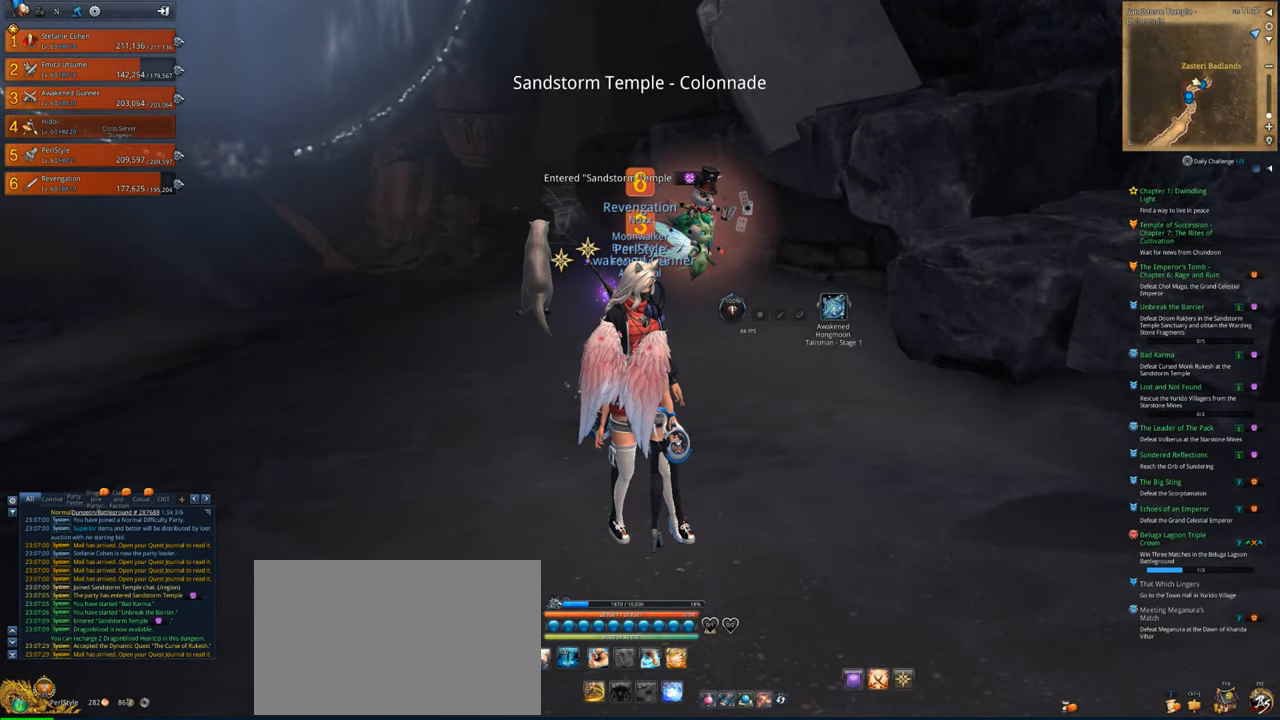
{"keys": [], "mouse": [], "mouse_move": "down-right", "events": []}
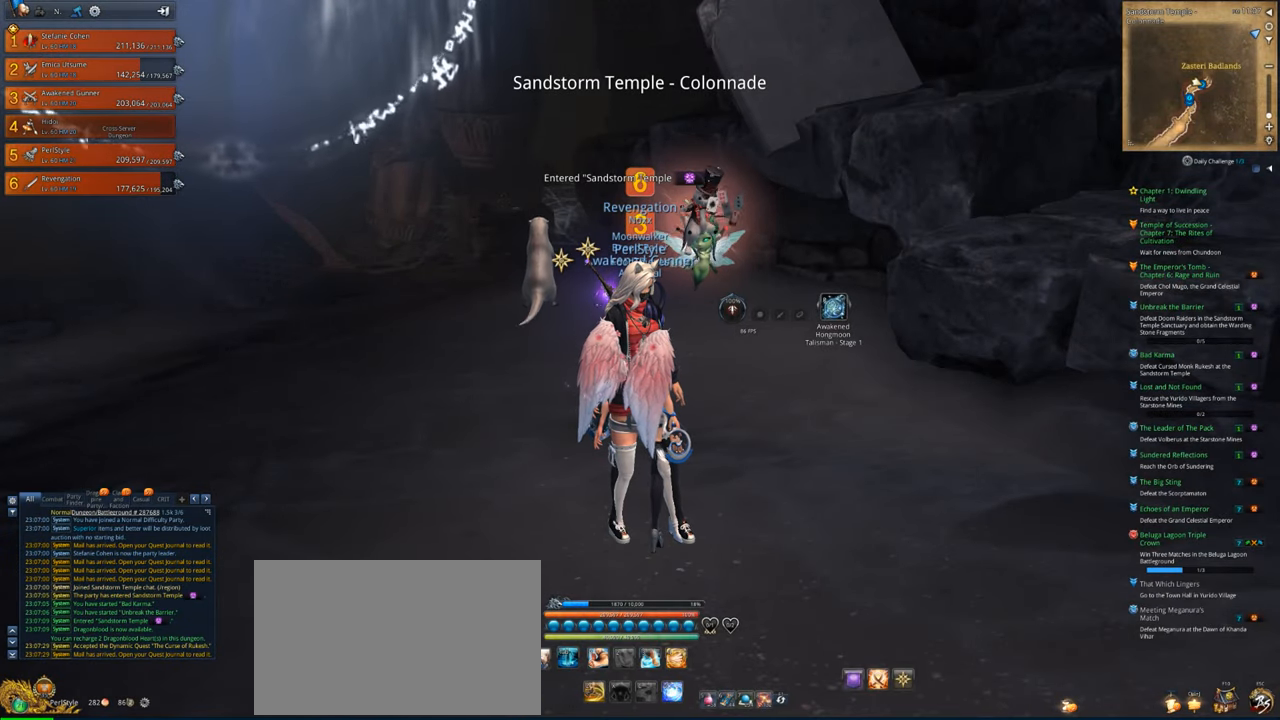
{"keys": [], "mouse": [], "mouse_move": "still", "events": []}
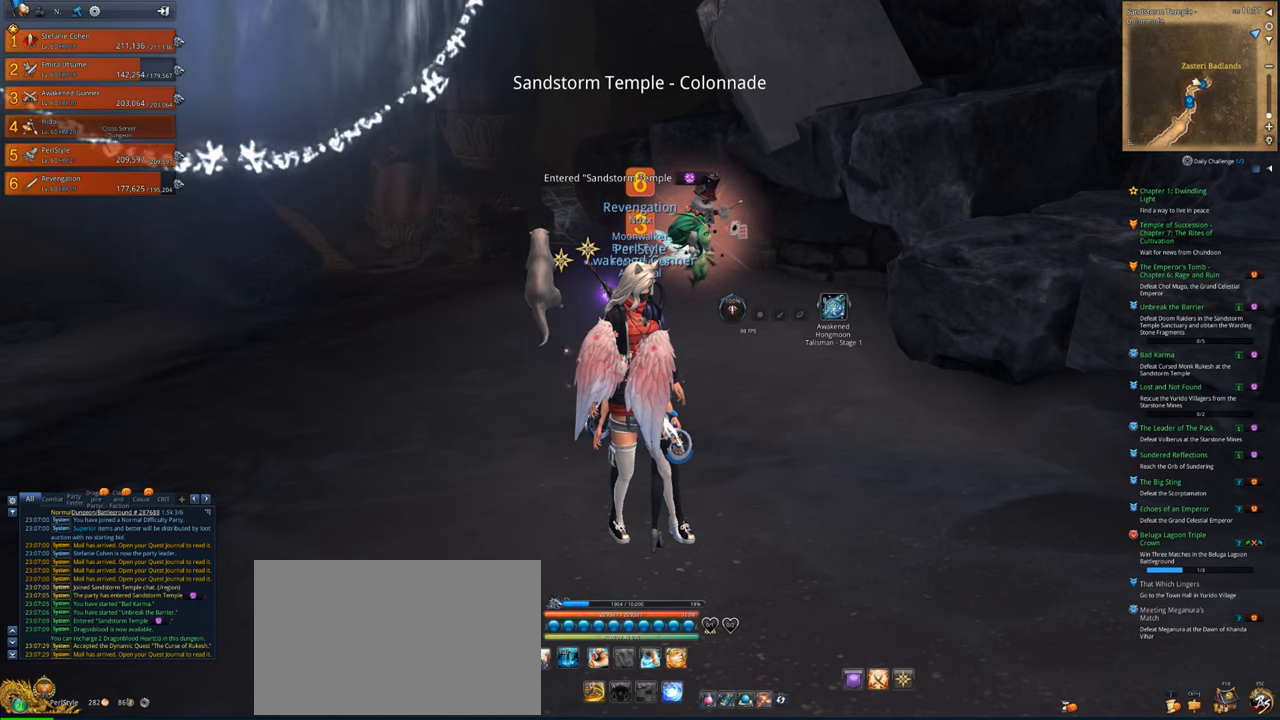
{"keys": [], "mouse": [], "mouse_move": "up", "events": [[116, "mouse_left", "down"], [150, "mouse_left", "up"]]}
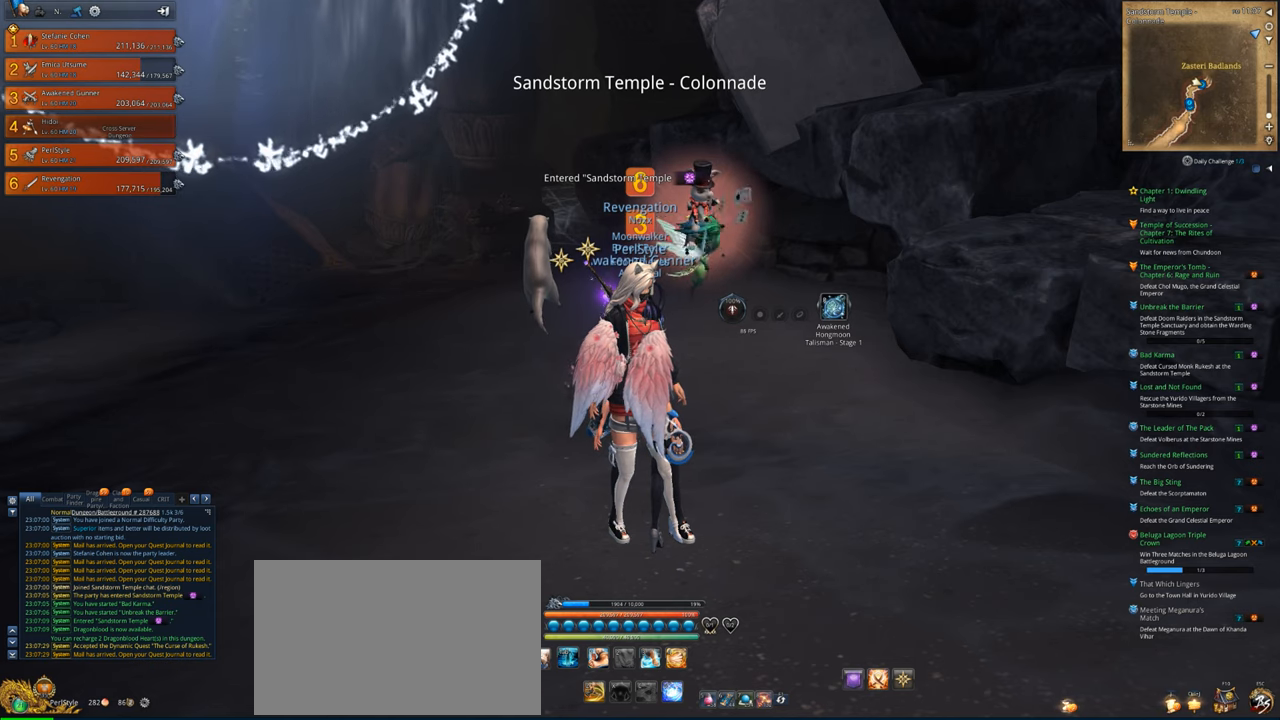
{"keys": [], "mouse": [], "mouse_move": "up-right", "events": []}
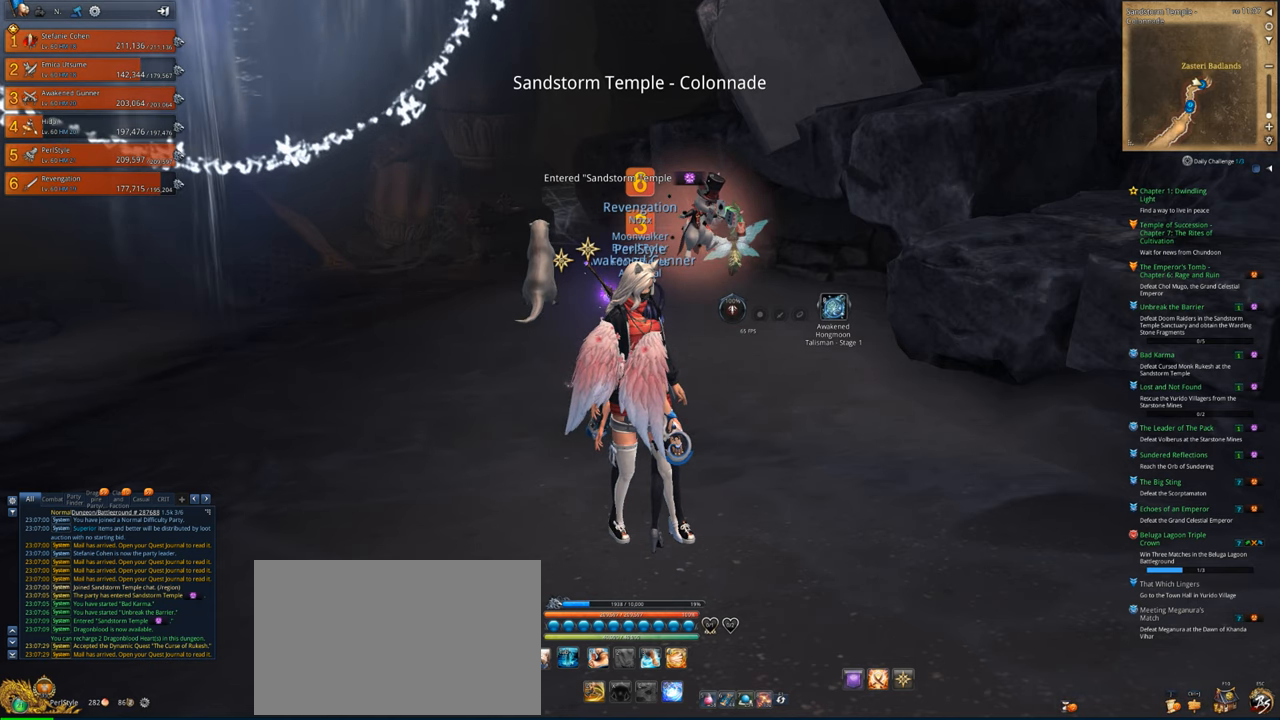
{"keys": [], "mouse": [], "mouse_move": "down-right", "events": []}
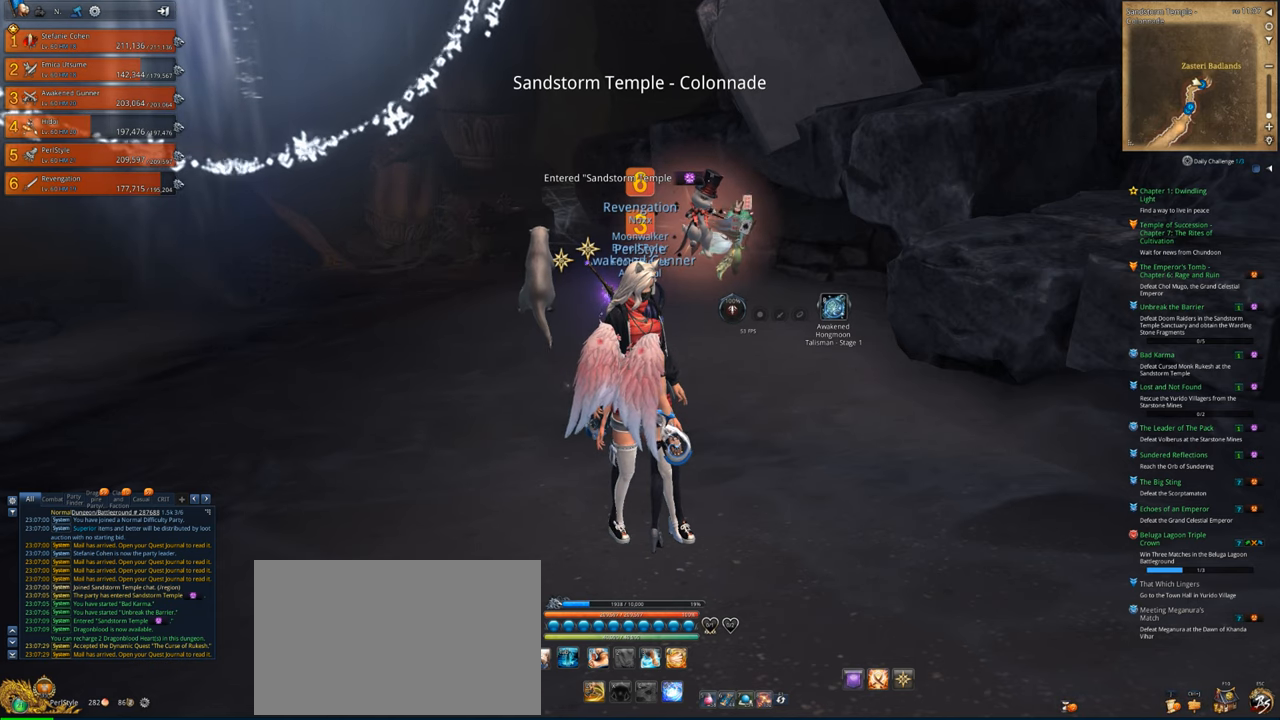
{"keys": [], "mouse": [], "mouse_move": "up-left", "events": []}
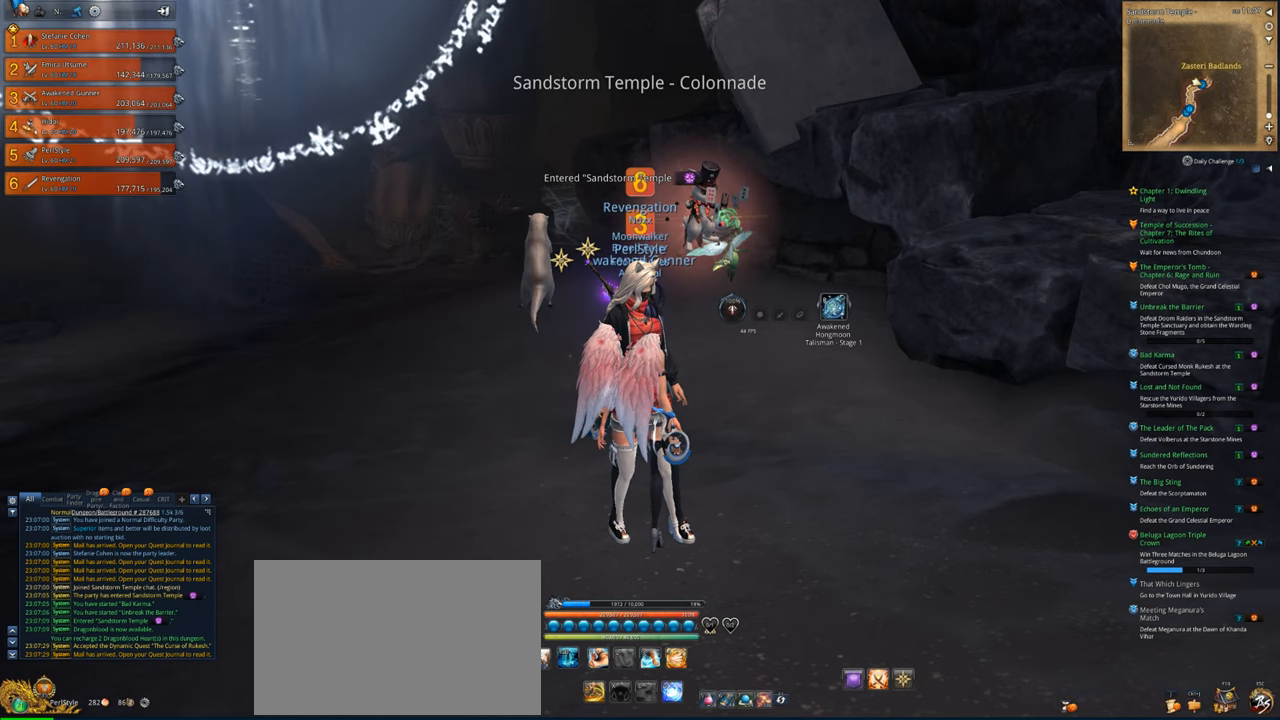
{"keys": [], "mouse": [], "mouse_move": "down-right", "events": [[83, "mouse_left", "down"], [116, "mouse_left", "up"]]}
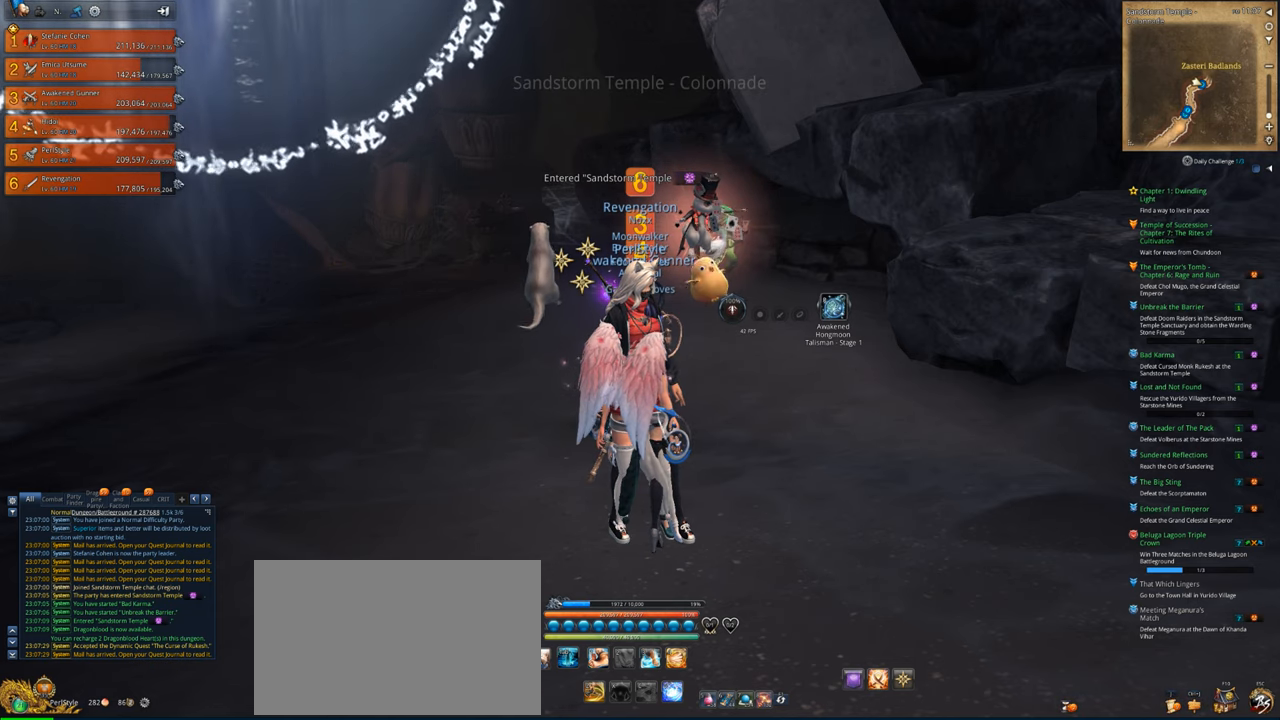
{"keys": [], "mouse": [], "mouse_move": "down-right", "events": []}
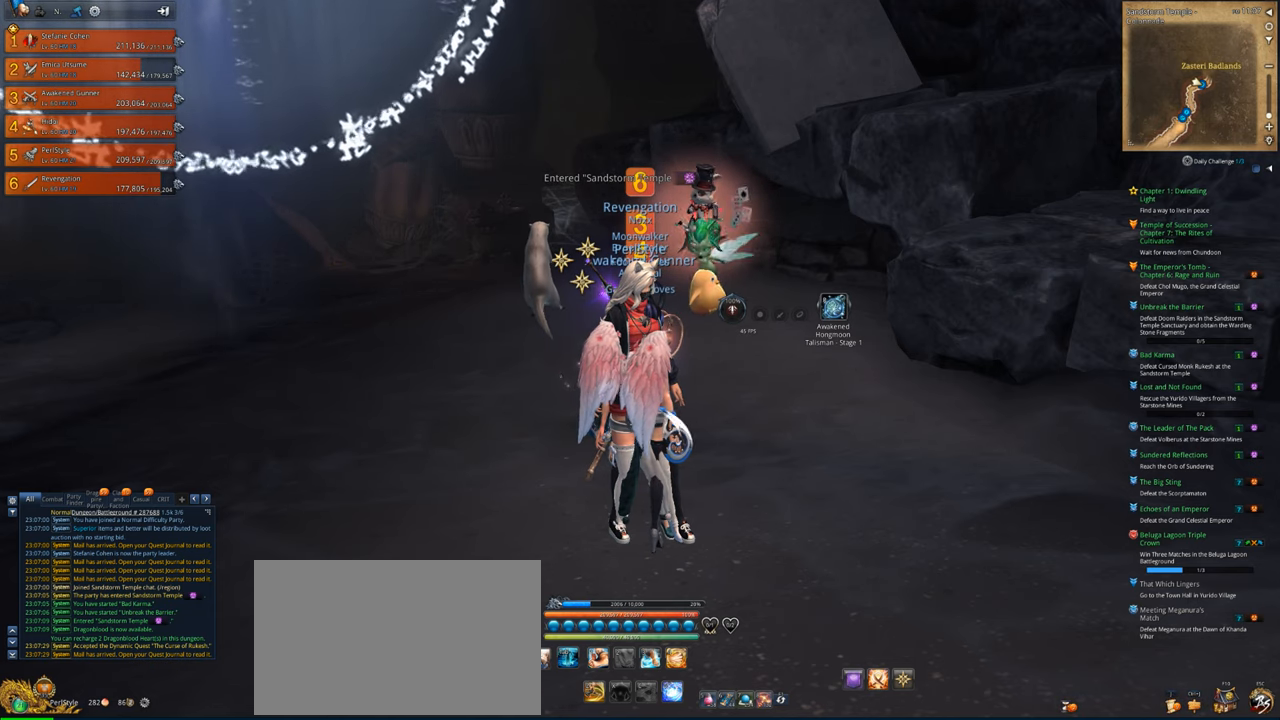
{"keys": [], "mouse": [], "mouse_move": "down-left", "events": [[216, "mouse_wheel", "down"], [283, "mouse_wheel", "up"]]}
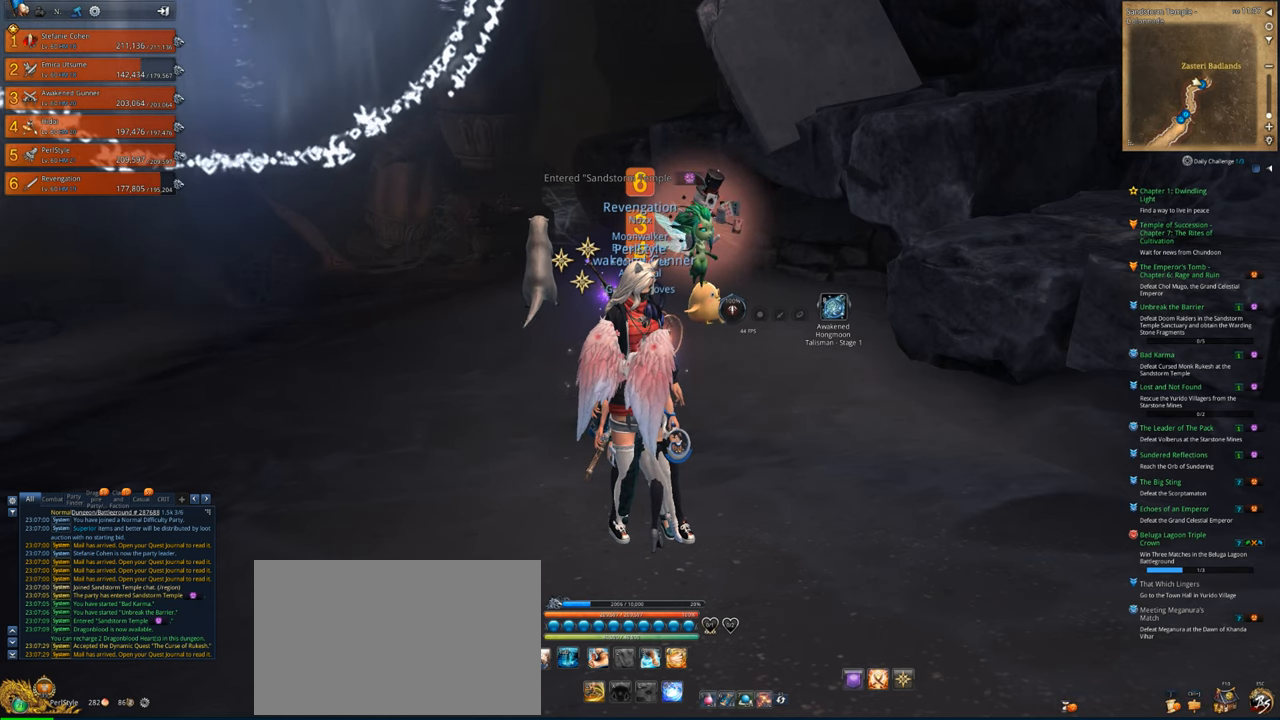
{"keys": ["ctrl"], "mouse": [], "mouse_move": "still", "events": [[216, "mouse_left", "down"], [316, "mouse_left", "up"], [416, "ctrl", "down"]]}